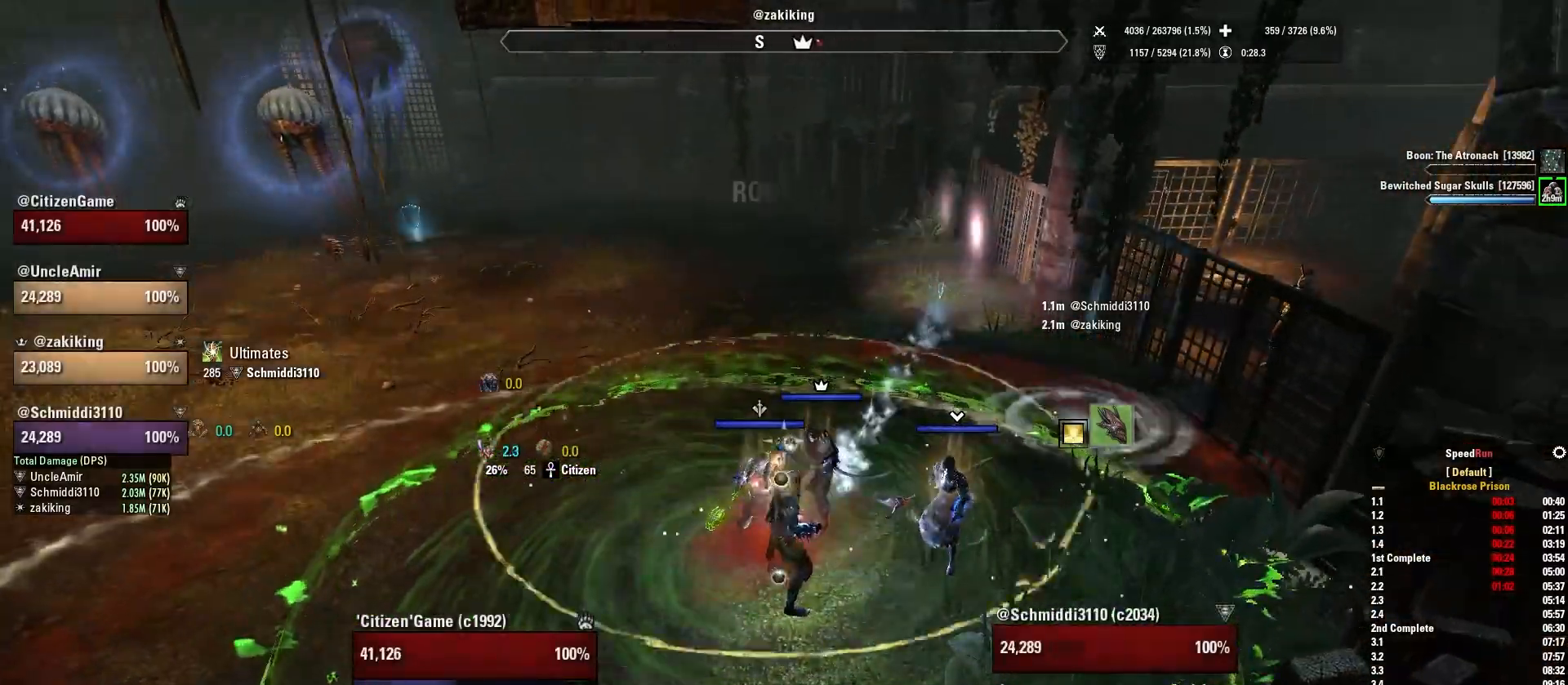
Gameplay with keyboard and mouse; each line is a JSON object with the keys and mouse buttons held at the frame after it. "events" lists presses ("down") and releases ("up") of "1", "2", "3", "4", "5", "a", "alt", "b", "c", "ctrl", "d", "e", "f", "g", "q", "r", "s", "shift", "space", "t", "tab", "v", "w", "x", "z", "mouse_left", "mouse_wheel", "mouse_right", "mouse_mb4" and "mouse_mb5" between this image and that frame as [ms after this image, input, new state], when the widget could be followed in between. "mouse_left", "mouse_wheel", "mouse_right", "mouse_mb4", "mouse_mb5" = the "left", "wheel", "right", "mb4", "mb5" buttons of the "mouse" list. No other keys are recorded. "wheel" means that the mouse wheel is clicked or scrolled. Mouse movement is not recorded.
{"keys": ["w"], "mouse": [], "events": [[467, "w", "down"]]}
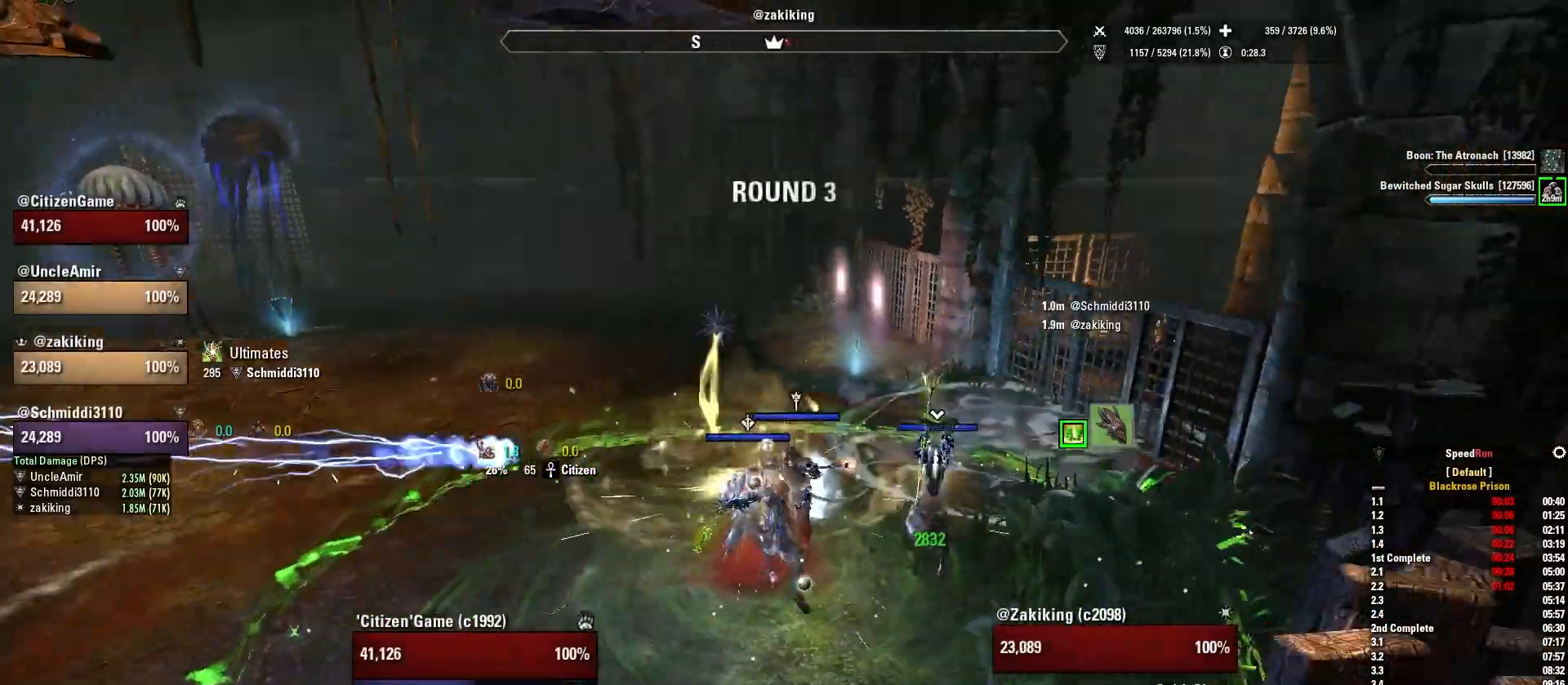
{"keys": [], "mouse": [], "events": [[100, "w", "up"], [133, "q", "down"], [267, "q", "up"]]}
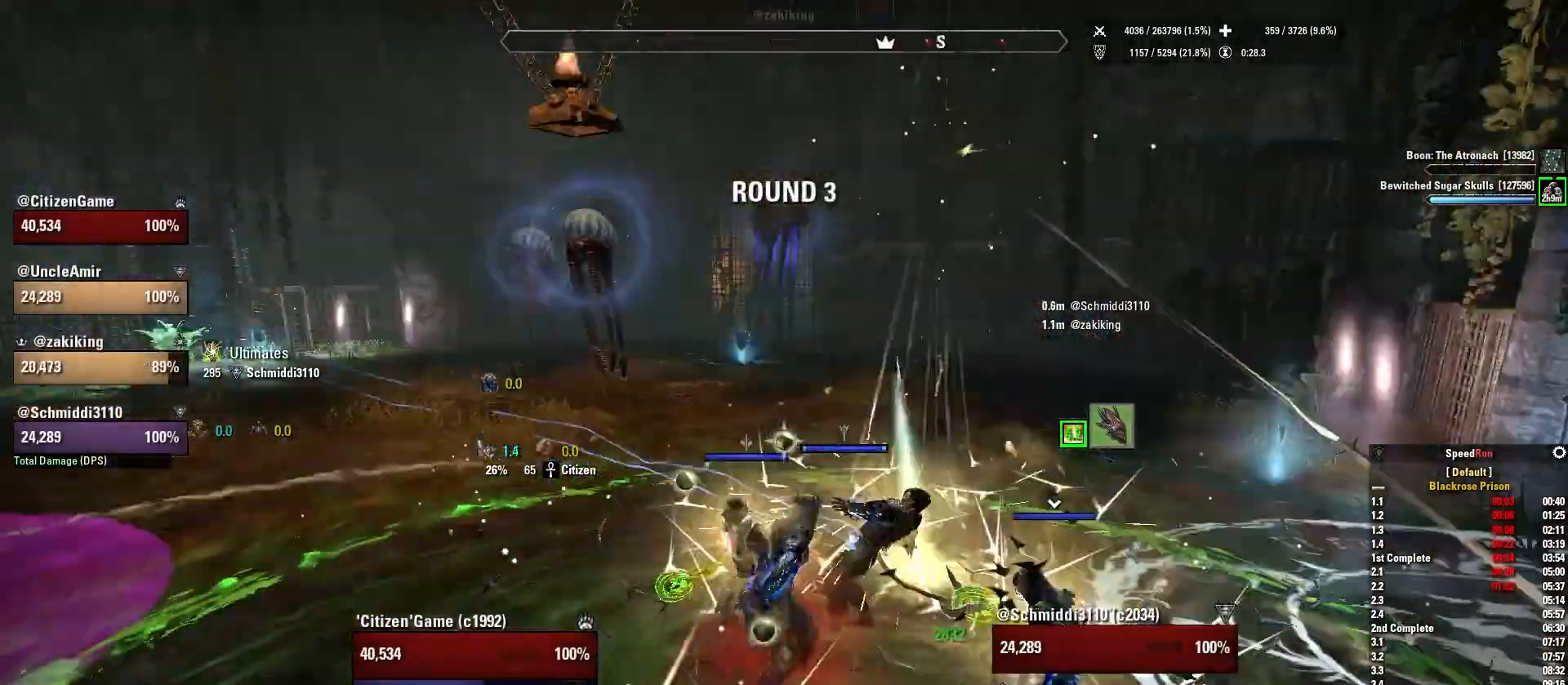
{"keys": ["1"], "mouse": [], "events": [[501, "1", "down"]]}
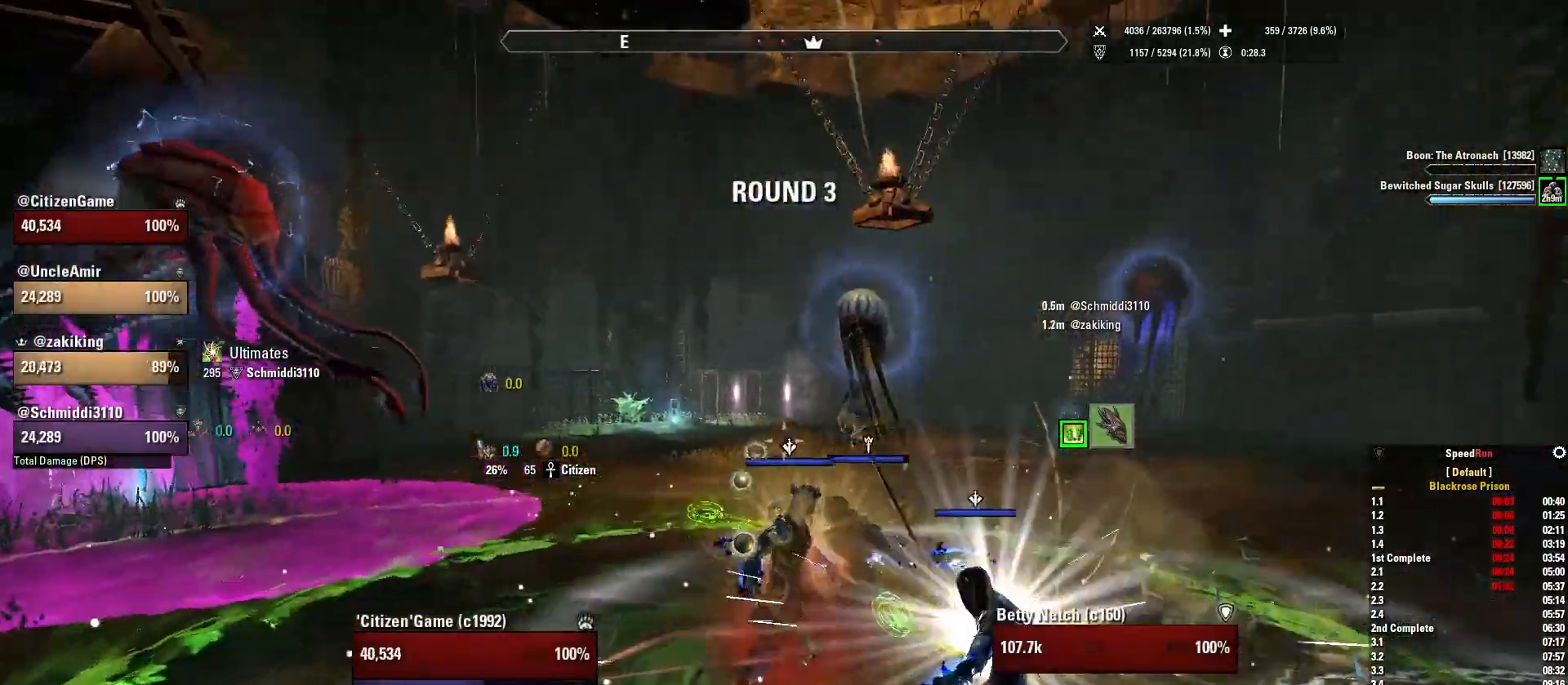
{"keys": [], "mouse": [], "events": [[133, "1", "up"]]}
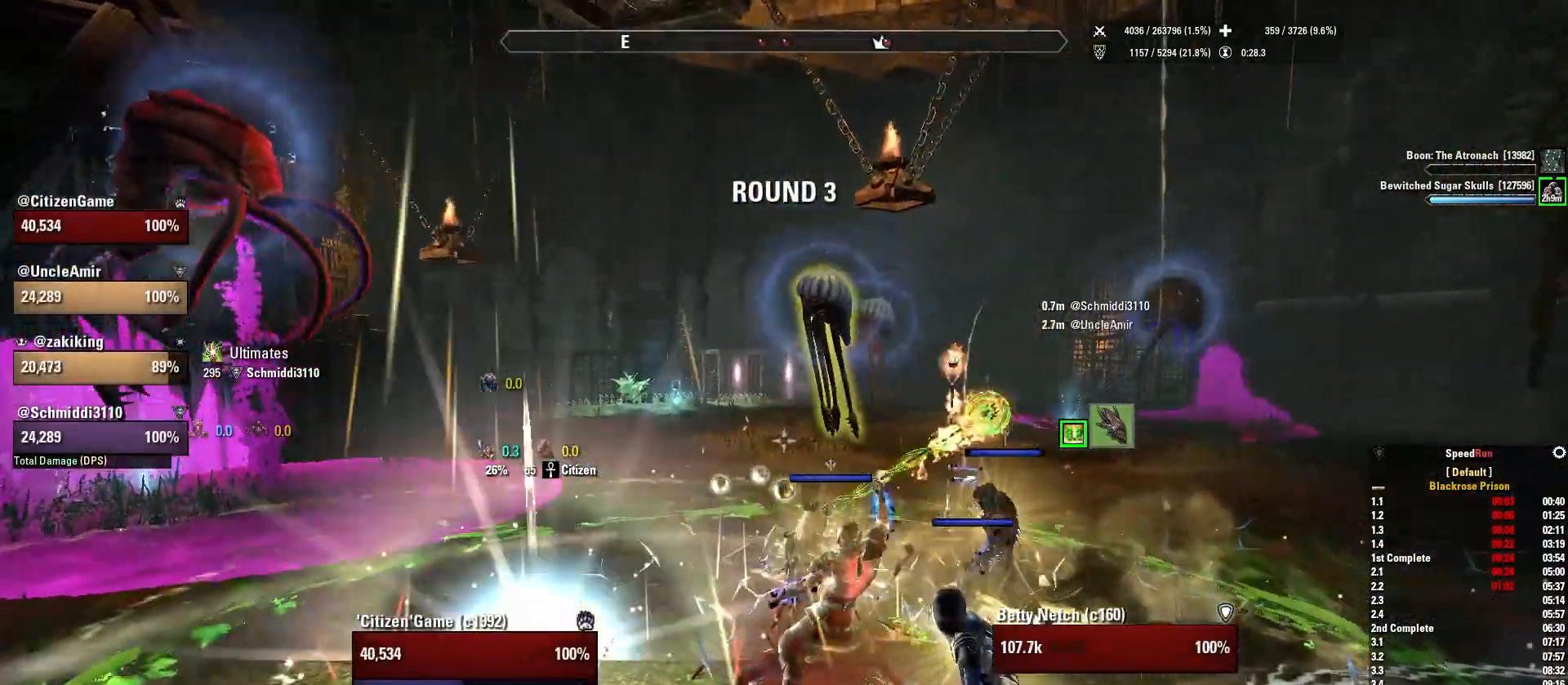
{"keys": ["1"], "mouse": [], "events": [[501, "1", "down"]]}
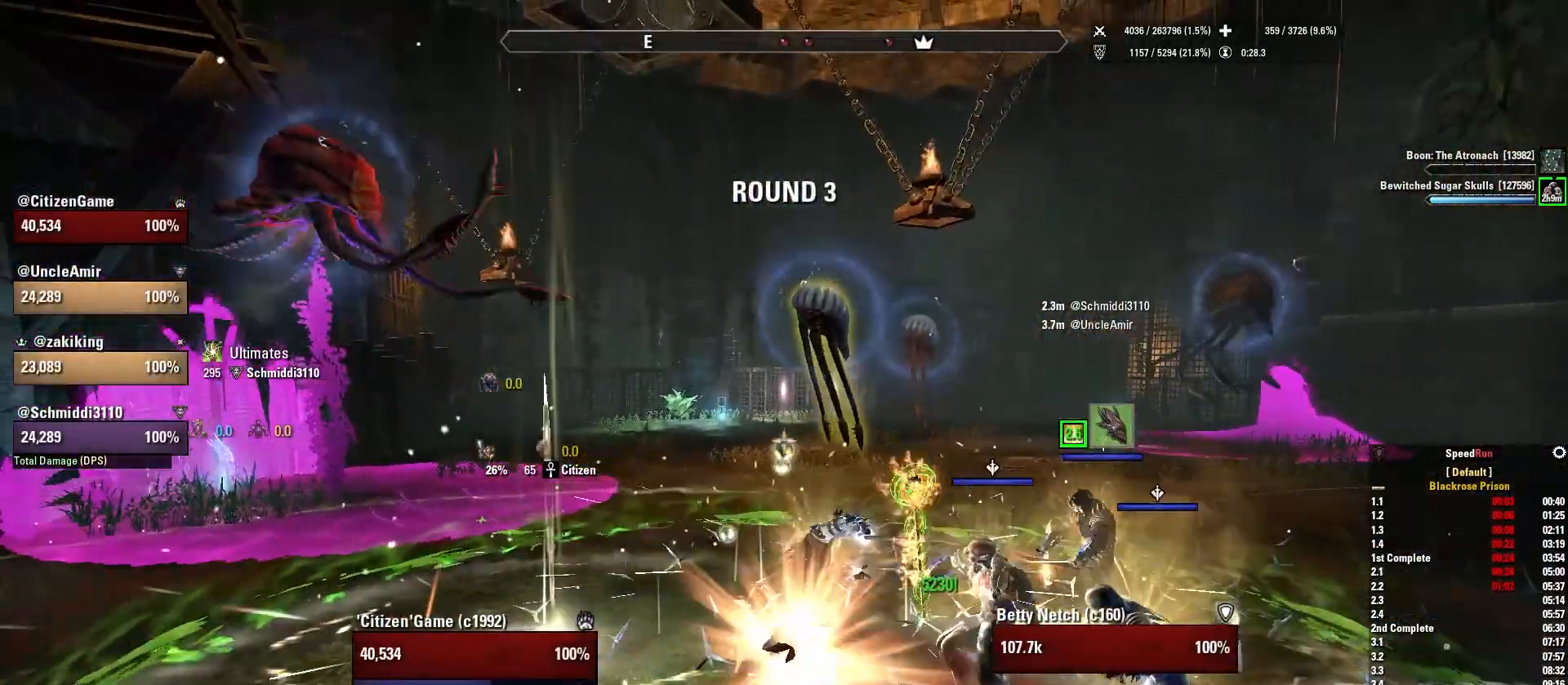
{"keys": ["a", "w"], "mouse": [], "events": [[100, "1", "up"], [300, "w", "down"], [467, "a", "down"]]}
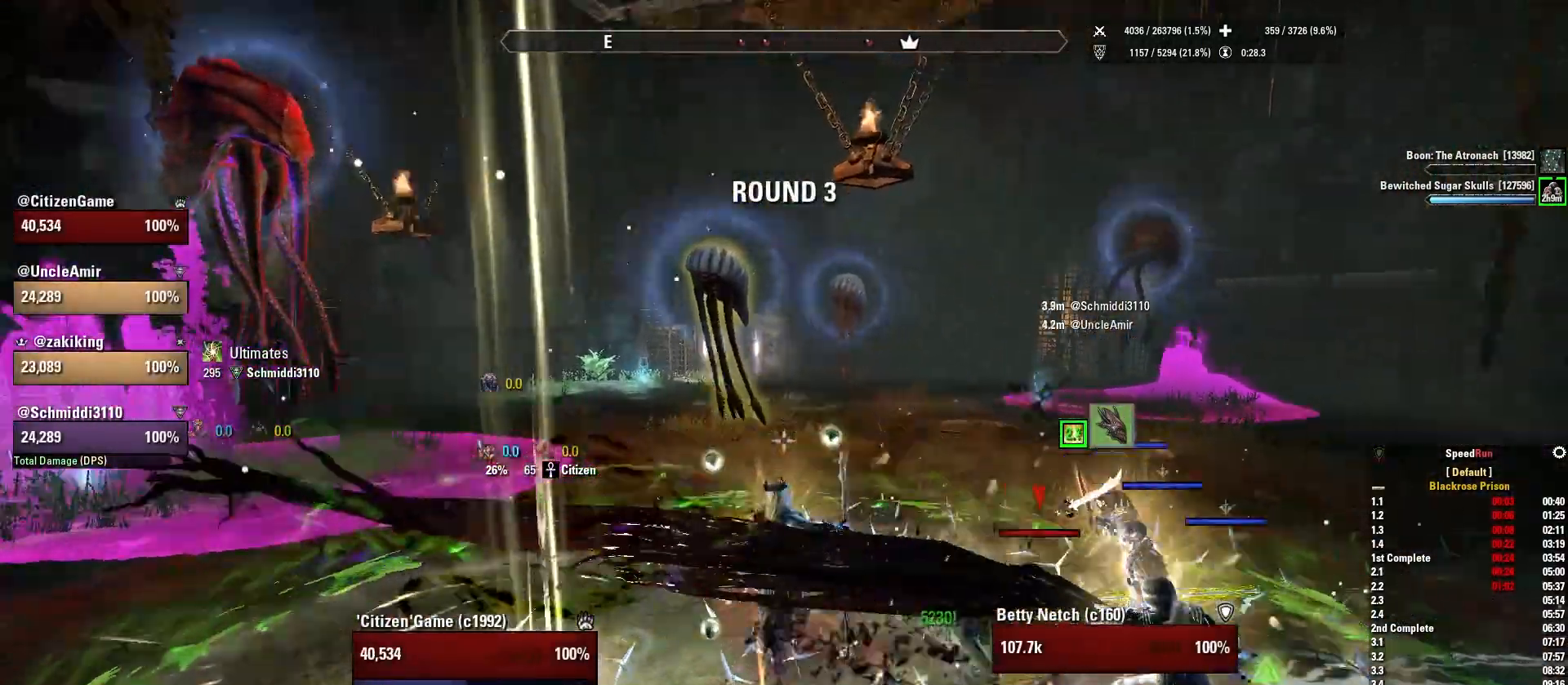
{"keys": ["a", "s"], "mouse": [], "events": [[167, "a", "up"], [201, "w", "up"], [367, "a", "down"], [401, "s", "down"]]}
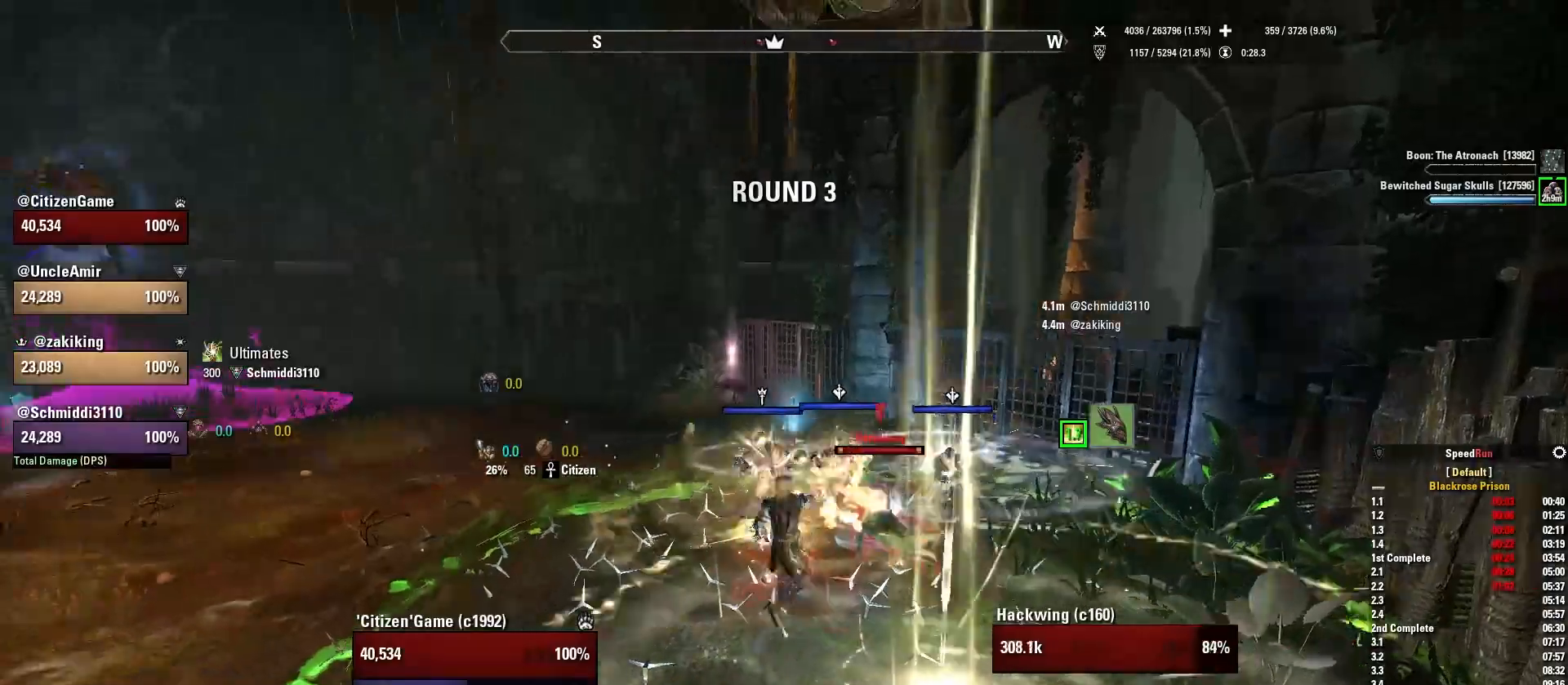
{"keys": [], "mouse": ["mb4"], "events": [[33, "a", "up"], [33, "s", "up"], [300, "mouse_mb4", "down"], [434, "mouse_mb4", "up"], [500, "mouse_mb4", "down"]]}
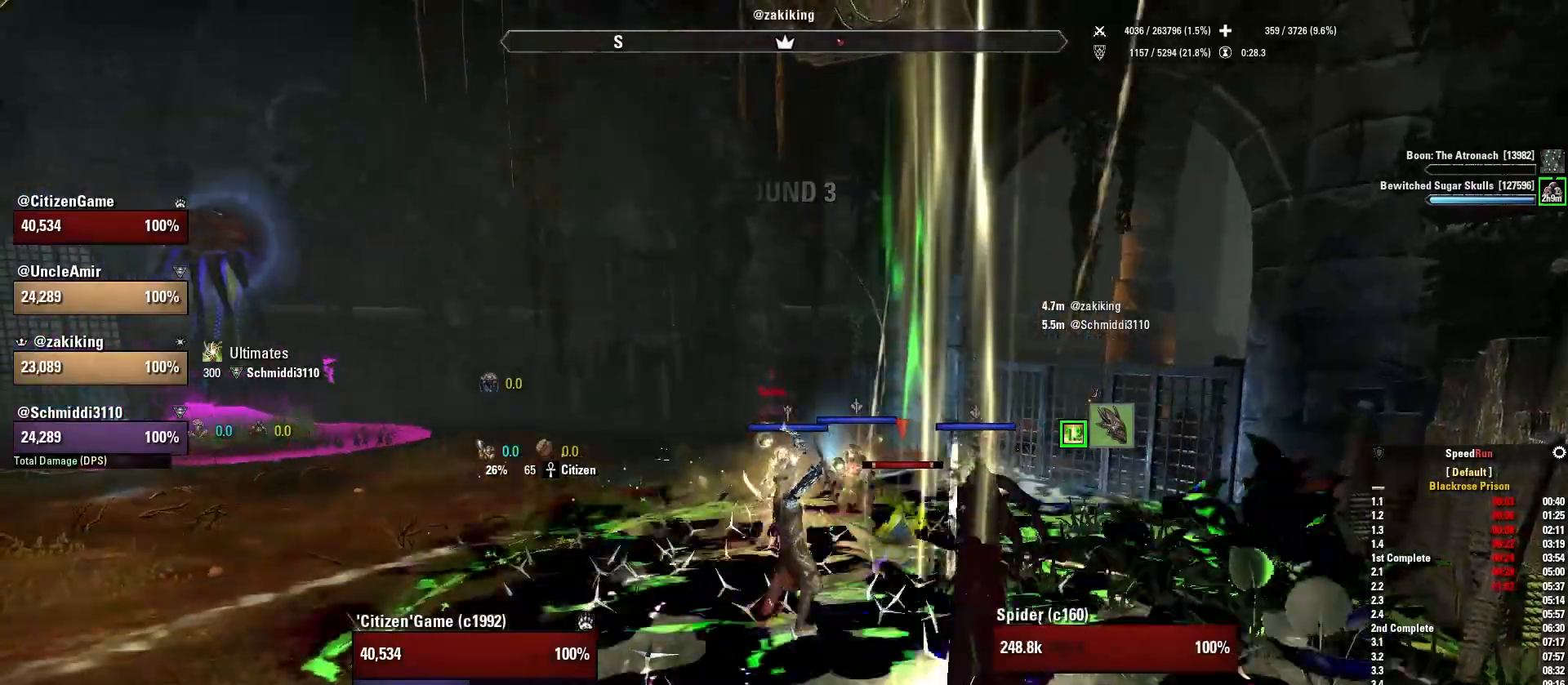
{"keys": [], "mouse": ["right"], "events": [[134, "mouse_mb4", "up"], [434, "mouse_right", "down"]]}
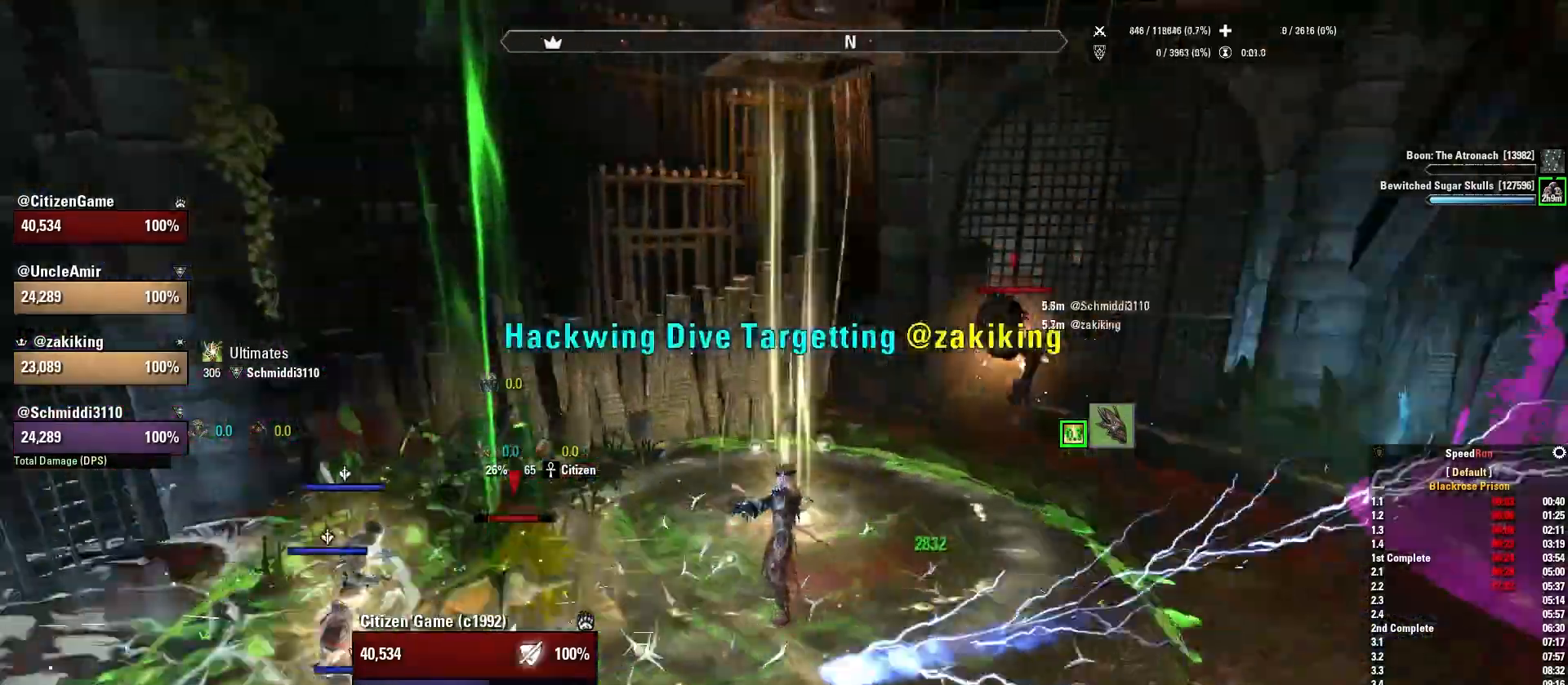
{"keys": [], "mouse": ["right"], "events": [[33, "d", "down"], [167, "w", "down"], [200, "d", "up"], [267, "w", "up"]]}
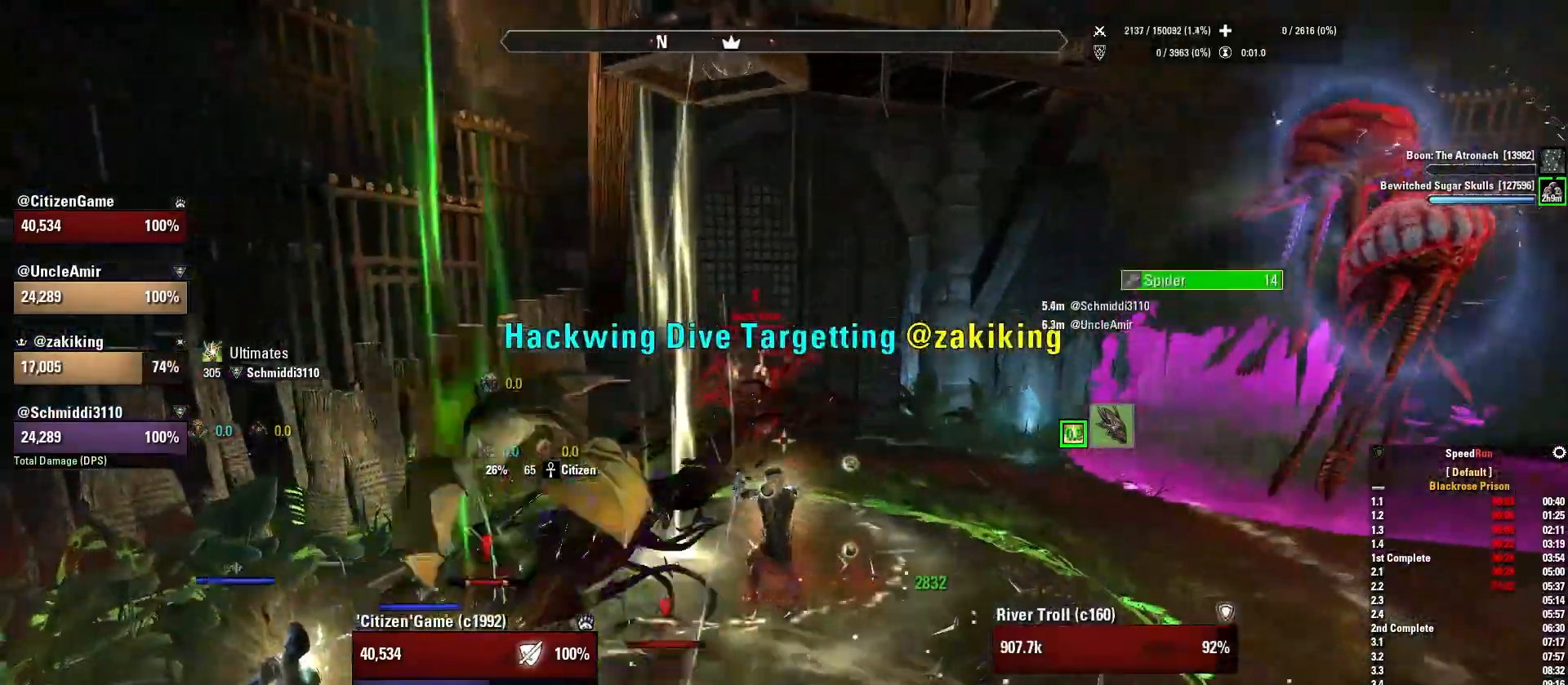
{"keys": [], "mouse": ["right"], "events": [[34, "a", "down"], [134, "mouse_mb5", "down"], [201, "s", "down"], [234, "mouse_mb5", "up"], [334, "a", "up"], [367, "s", "up"]]}
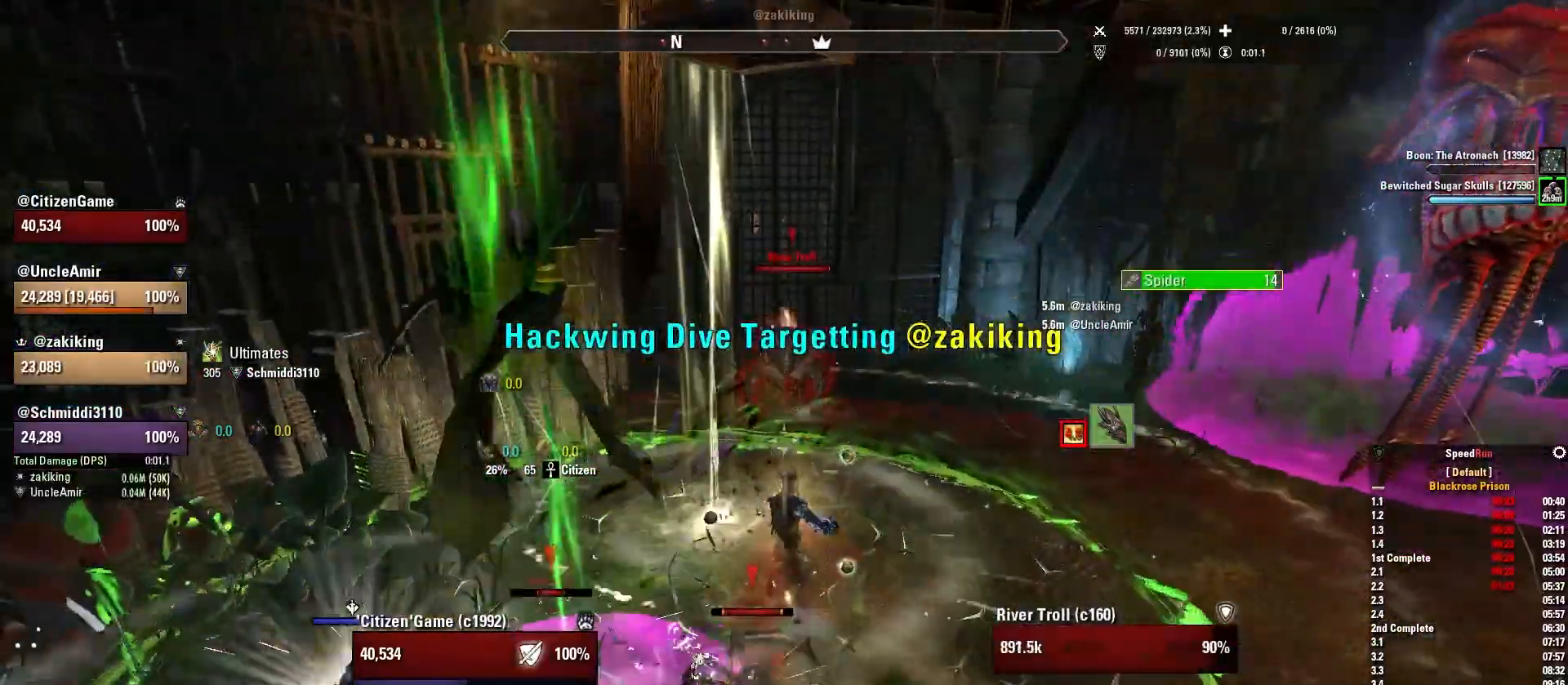
{"keys": ["s"], "mouse": ["right"], "events": [[100, "q", "down"], [167, "q", "up"], [400, "s", "down"]]}
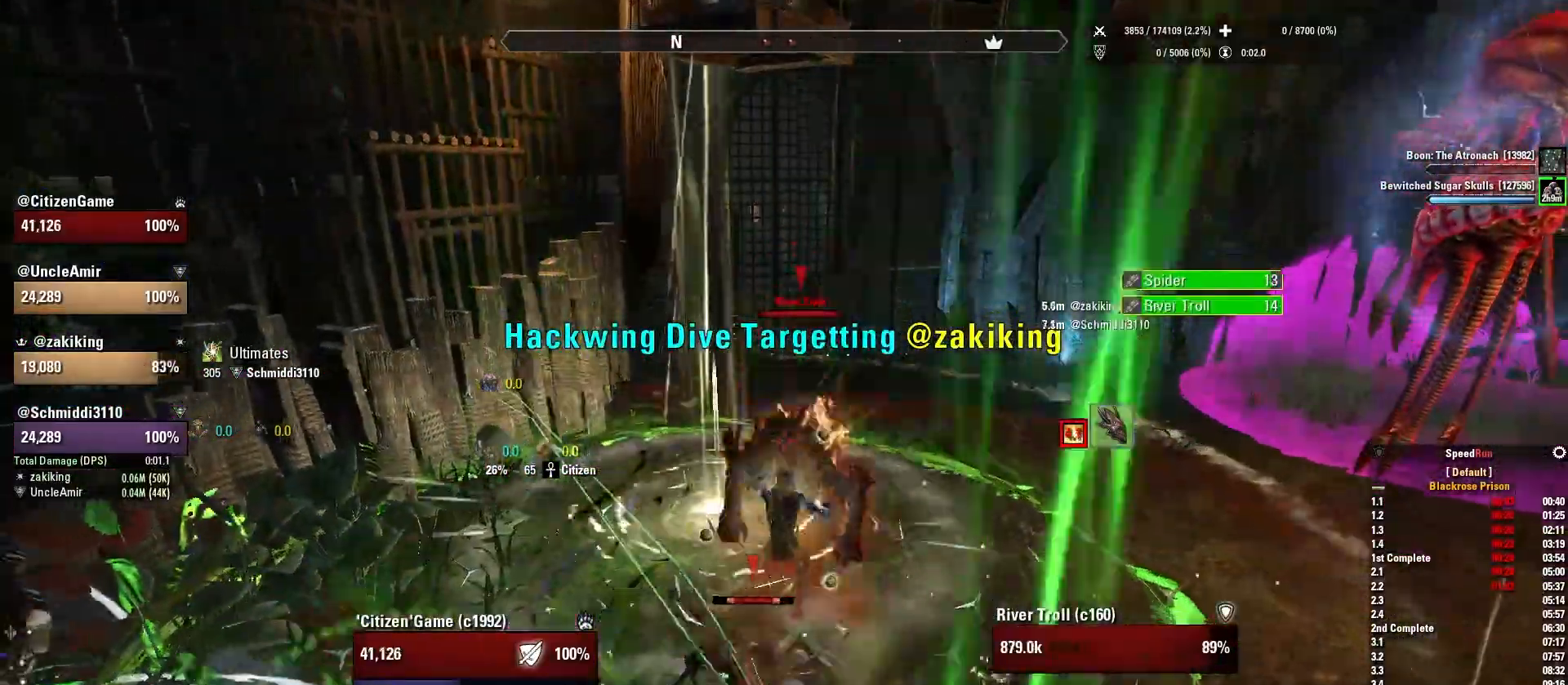
{"keys": ["d"], "mouse": ["right"], "events": [[67, "mouse_mb5", "down"], [201, "mouse_mb5", "up"], [201, "s", "up"], [367, "d", "down"]]}
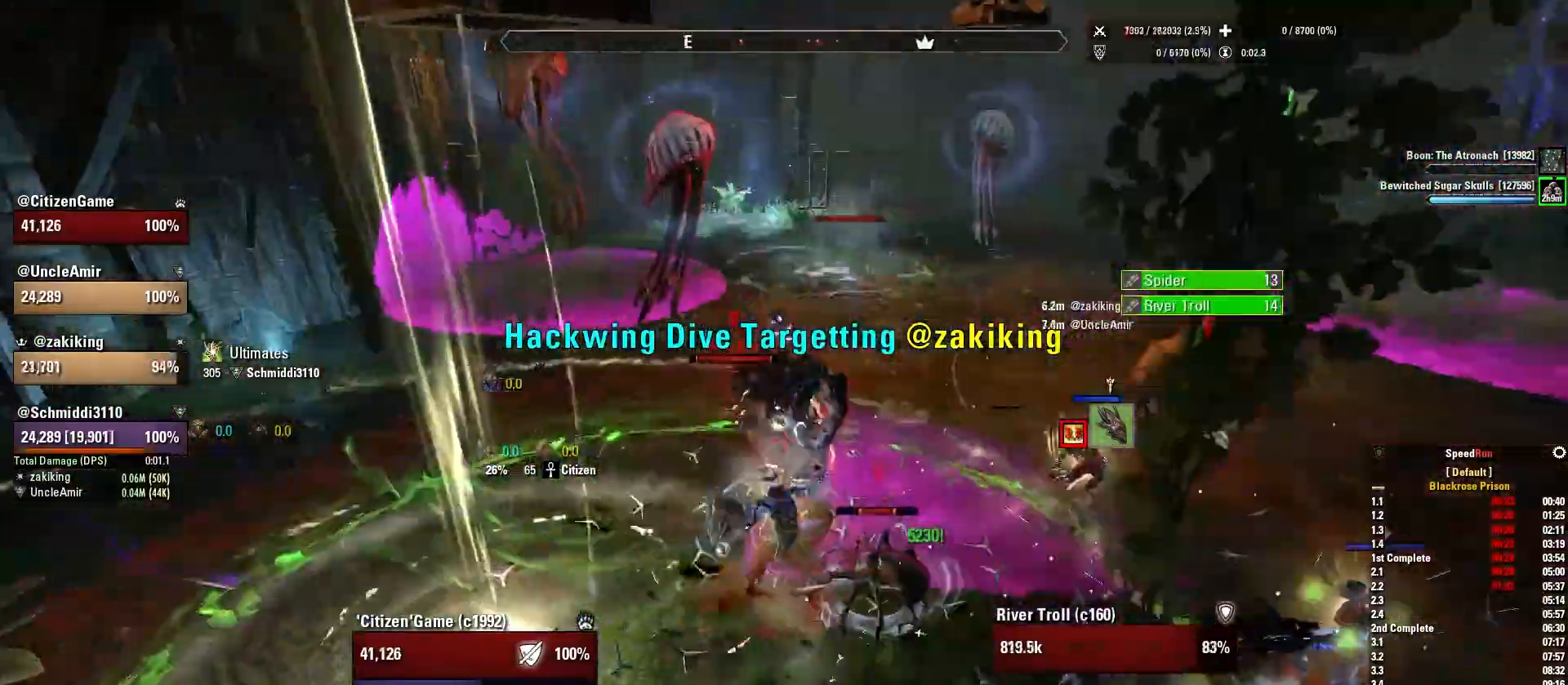
{"keys": ["a"], "mouse": ["right"], "events": [[33, "d", "up"], [133, "a", "down"]]}
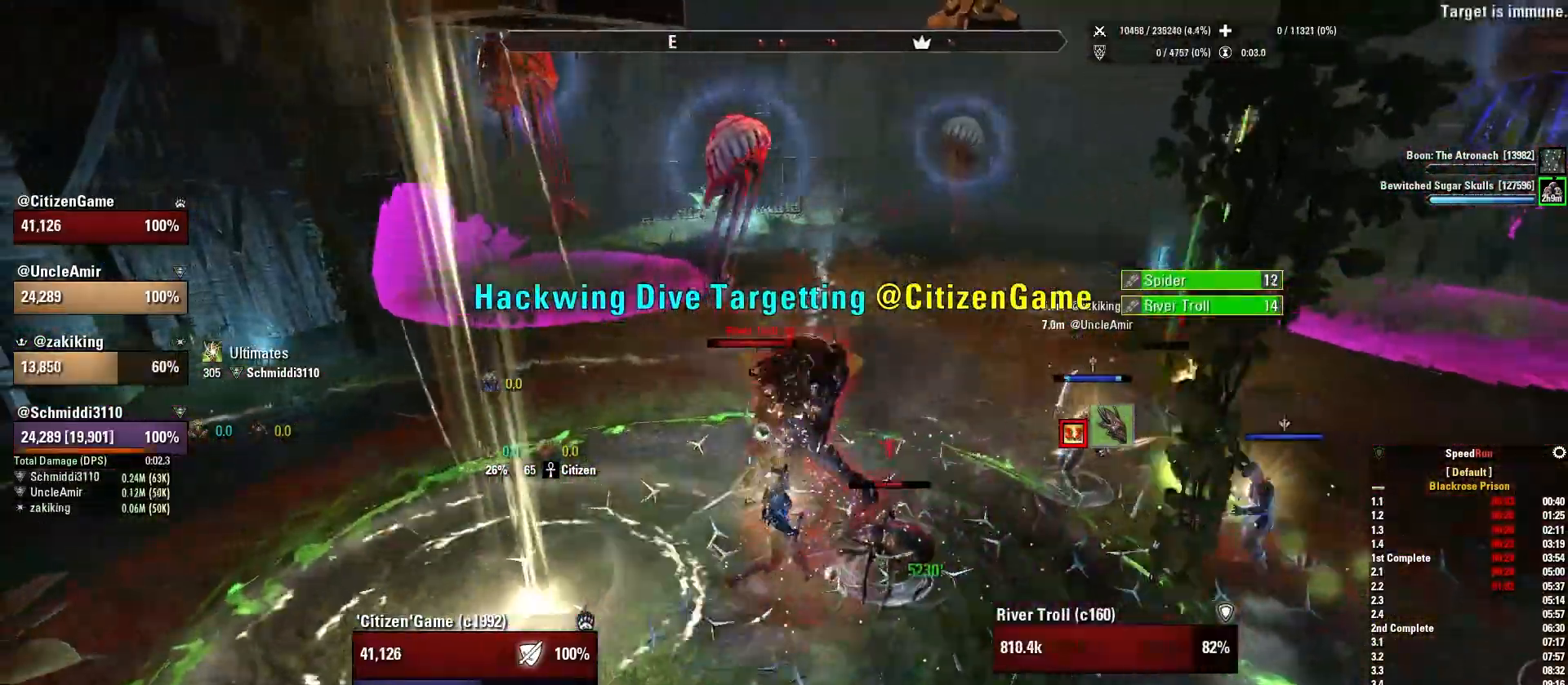
{"keys": ["a", "w"], "mouse": [], "events": [[134, "q", "down"], [167, "mouse_right", "up"], [234, "q", "up"], [334, "w", "down"]]}
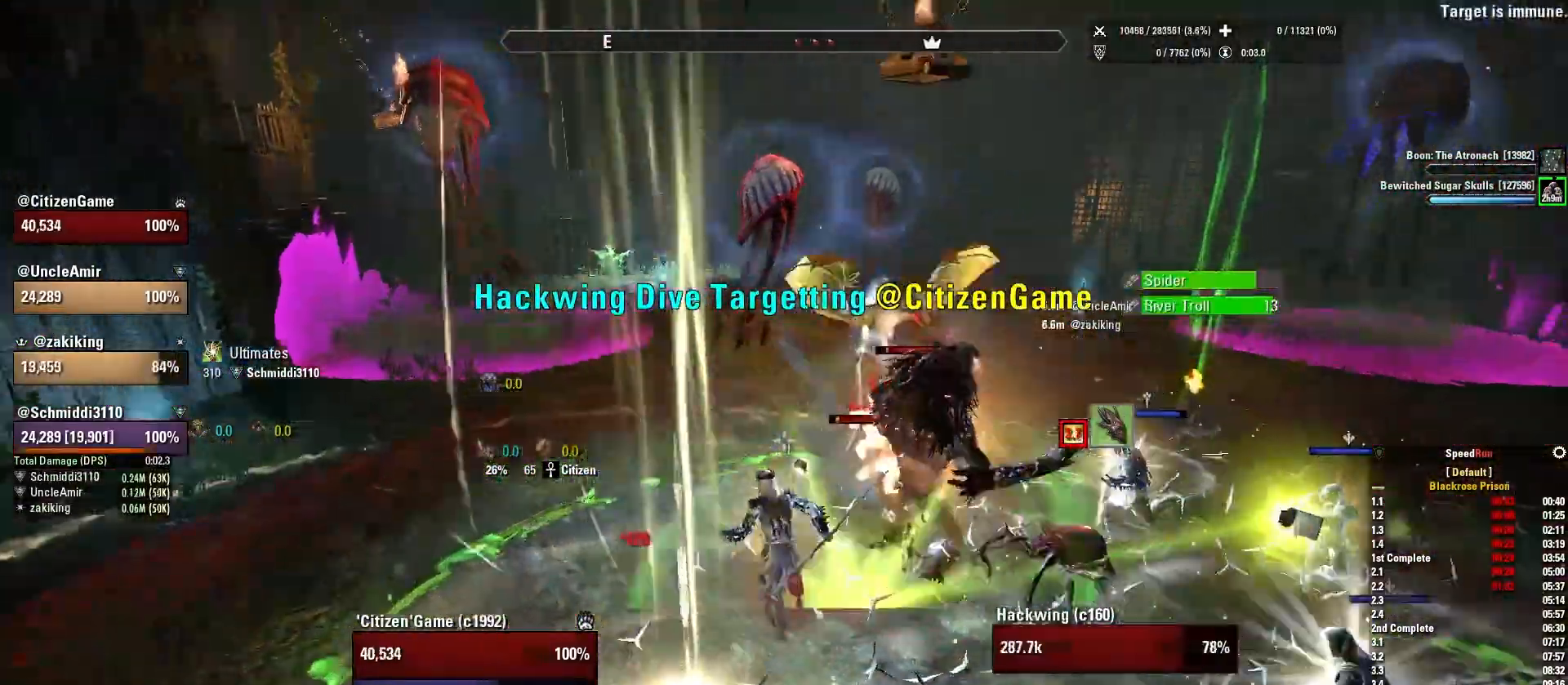
{"keys": [], "mouse": [], "events": [[33, "a", "up"], [267, "w", "up"], [400, "1", "down"], [500, "1", "up"]]}
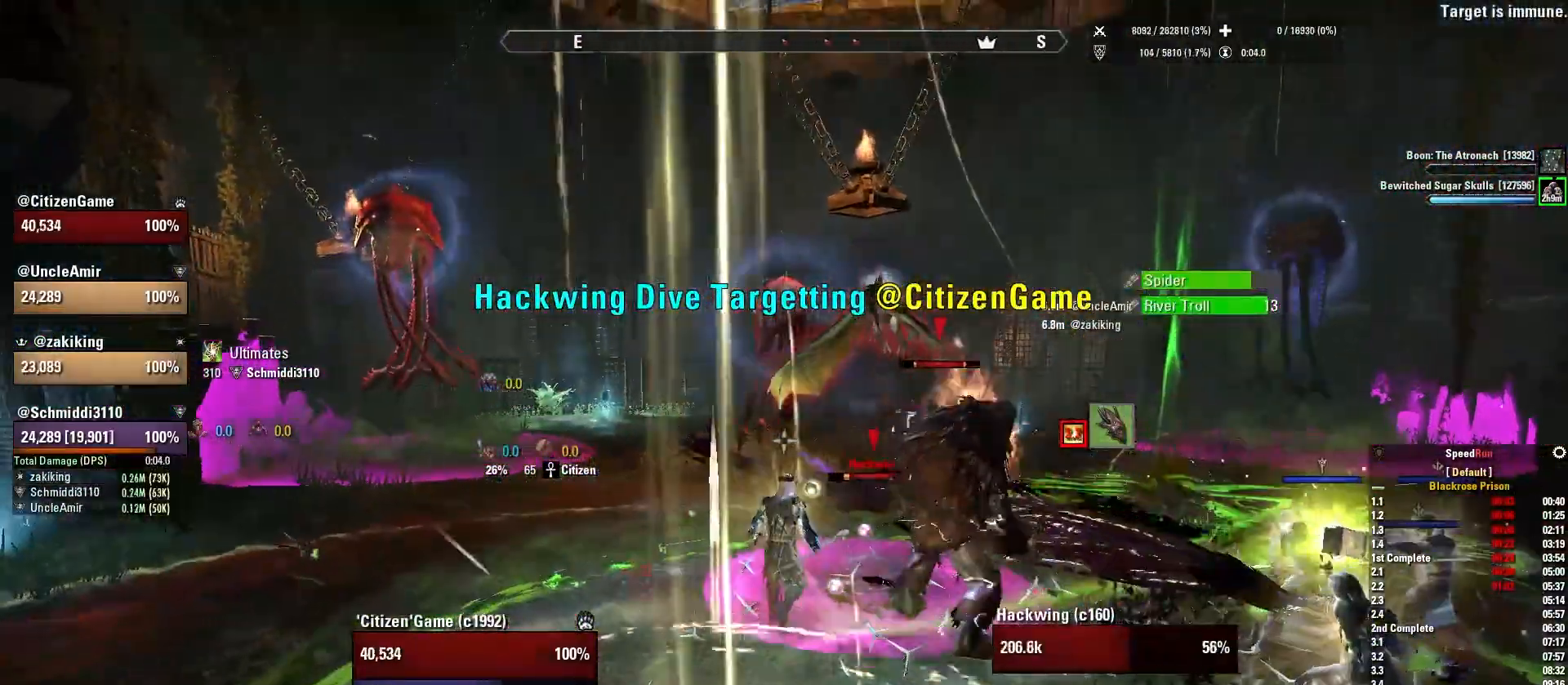
{"keys": ["q", "s"], "mouse": [], "events": [[234, "s", "down"], [401, "q", "down"]]}
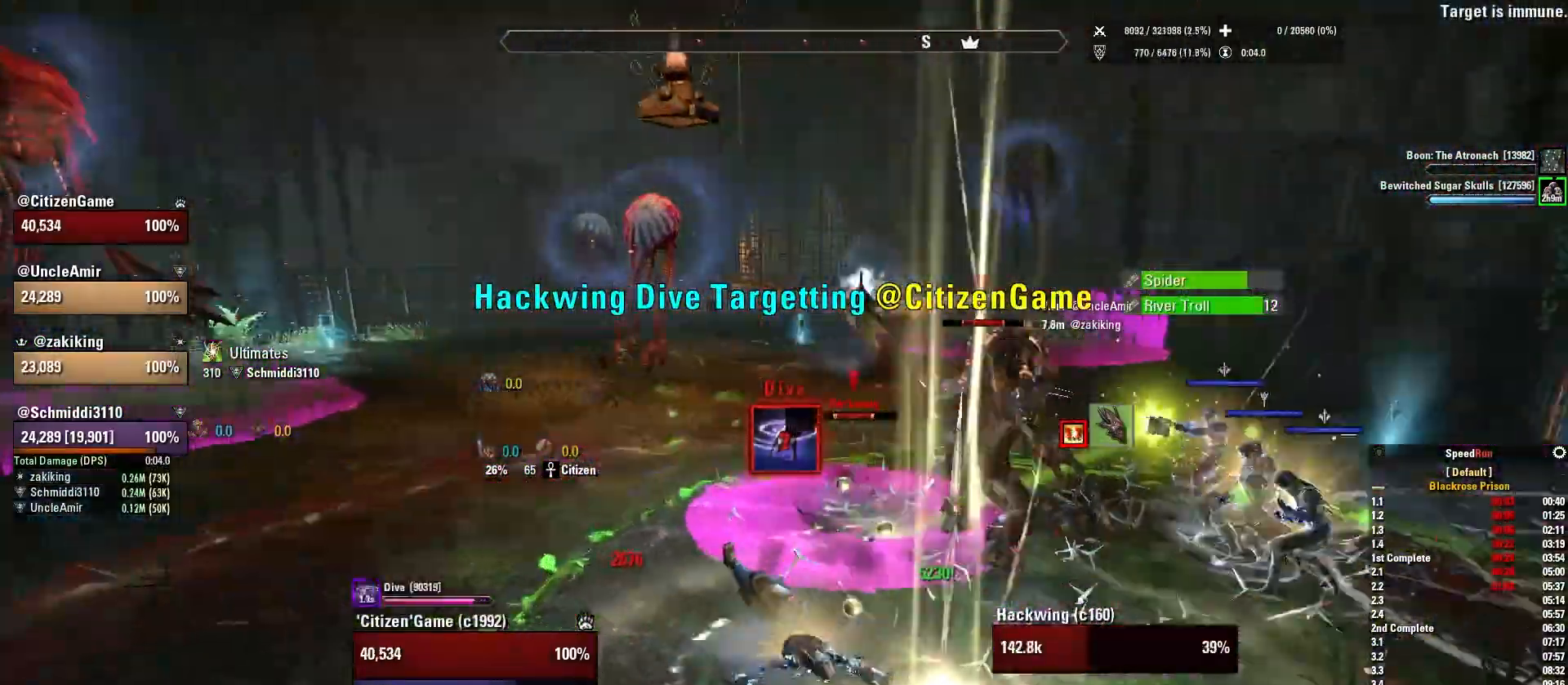
{"keys": ["d"], "mouse": ["right"], "events": [[33, "mouse_right", "down"], [33, "q", "up"], [267, "d", "down"], [267, "mouse_left", "down"], [267, "s", "up"], [400, "mouse_left", "up"]]}
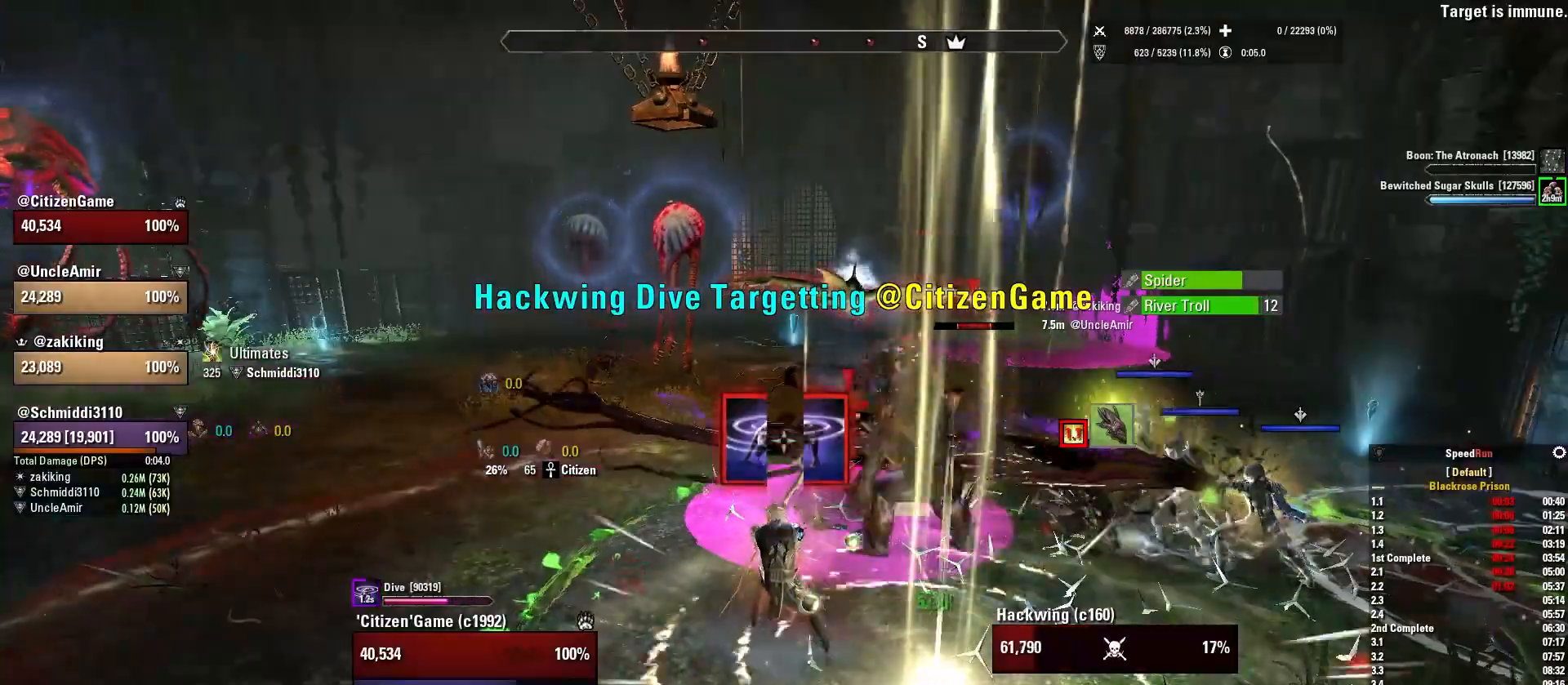
{"keys": ["w"], "mouse": [], "events": [[34, "mouse_left", "down"], [167, "mouse_left", "up"], [267, "w", "down"], [334, "mouse_right", "up"], [367, "d", "up"]]}
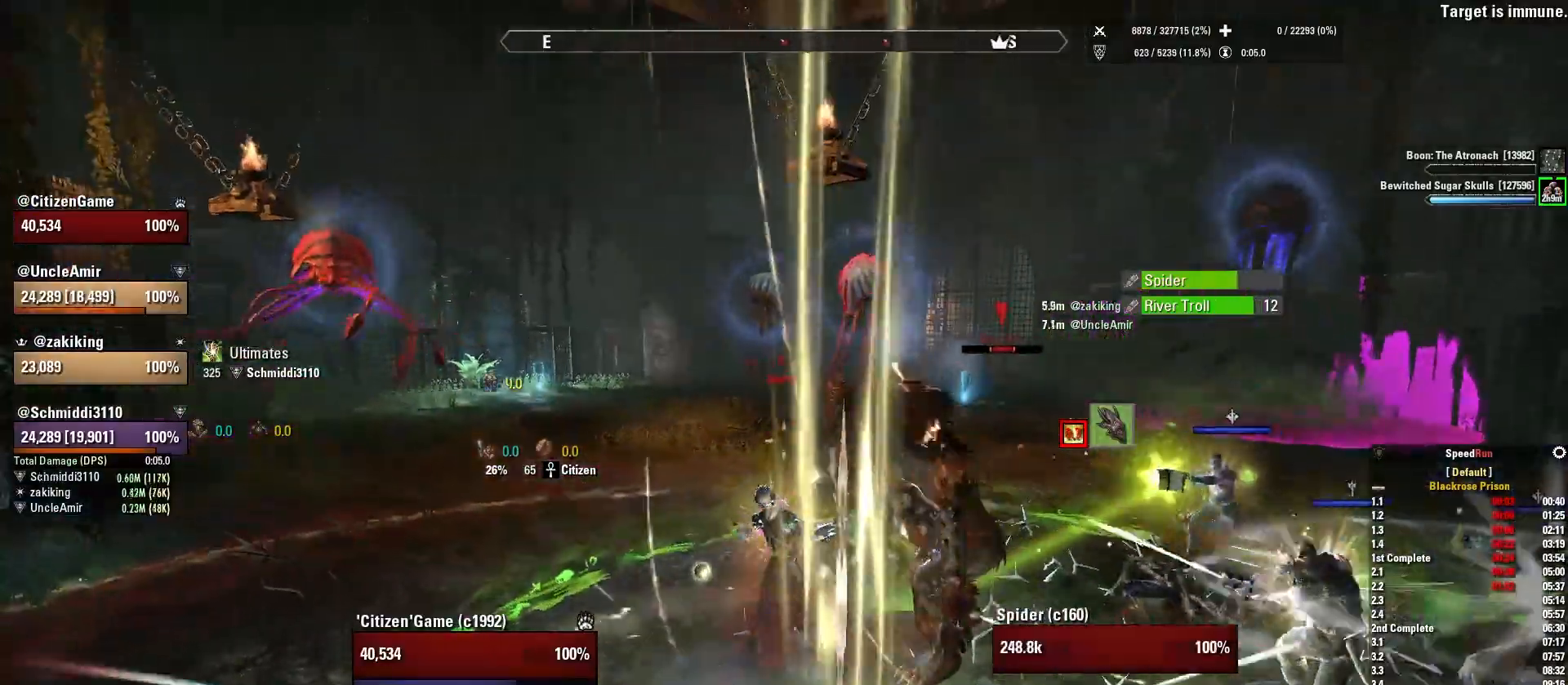
{"keys": ["d", "s"], "mouse": [], "events": [[33, "mouse_mb4", "down"], [133, "mouse_mb4", "up"], [133, "w", "up"], [233, "d", "down"], [233, "mouse_mb4", "down"], [233, "s", "down"], [333, "mouse_mb4", "up"]]}
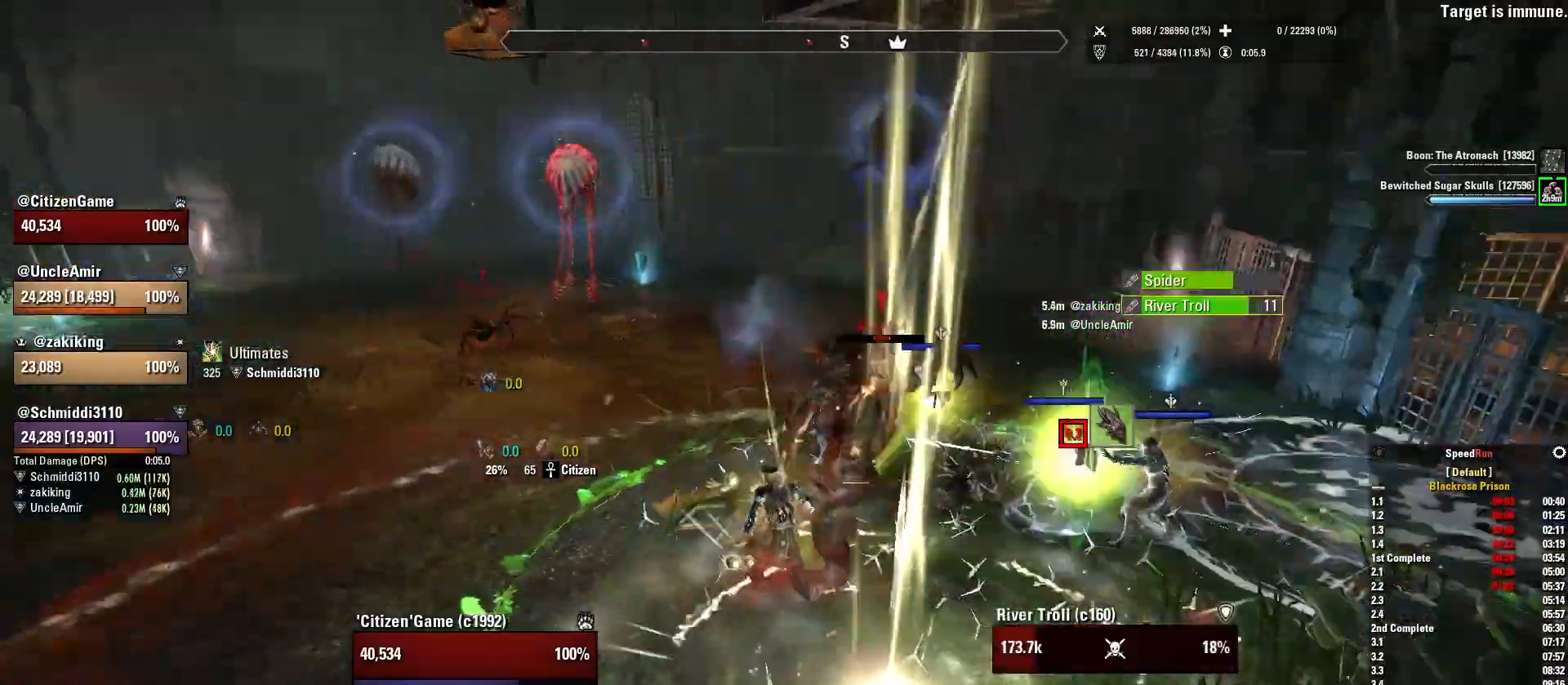
{"keys": ["d"], "mouse": ["right"], "events": [[67, "q", "down"], [201, "q", "up"], [301, "s", "up"], [501, "mouse_right", "down"]]}
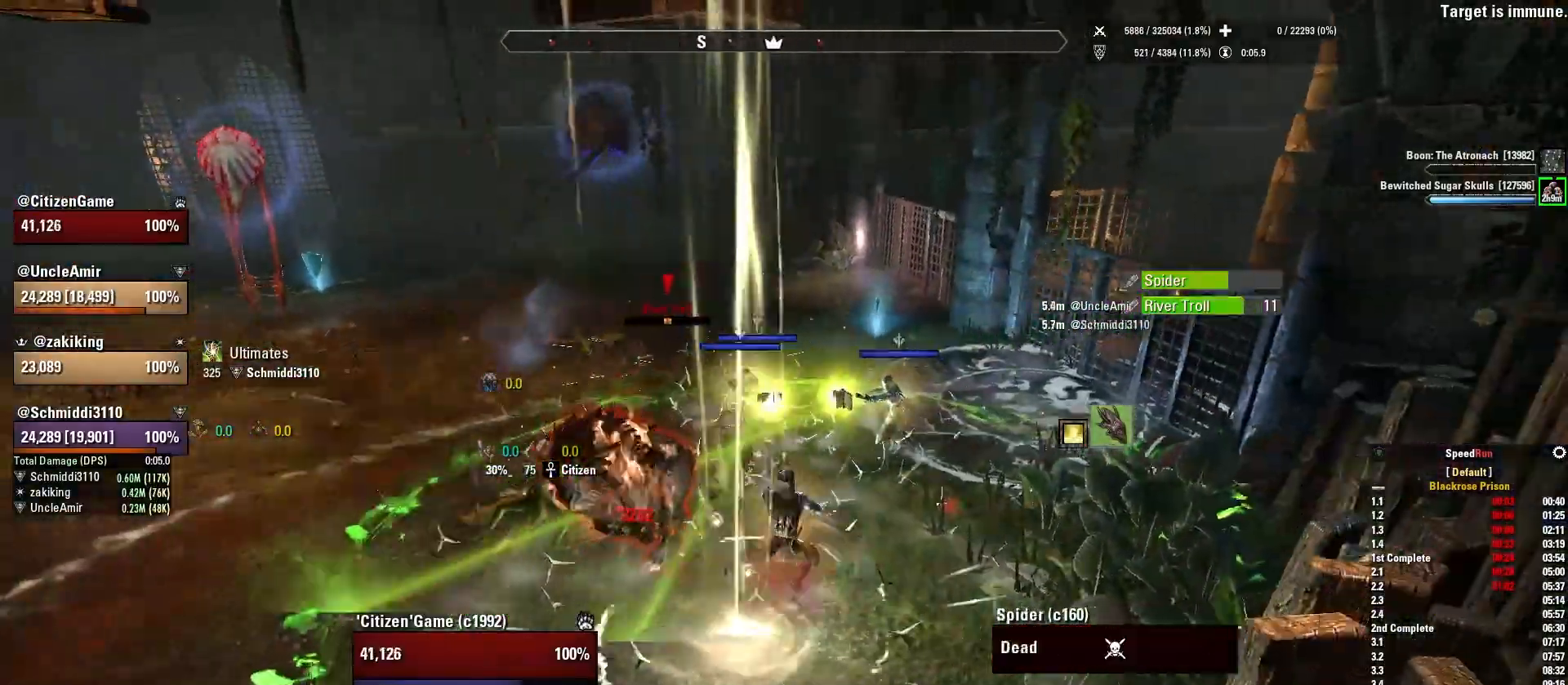
{"keys": ["w"], "mouse": ["right"], "events": [[33, "d", "up"], [67, "w", "down"], [367, "q", "down"], [500, "q", "up"]]}
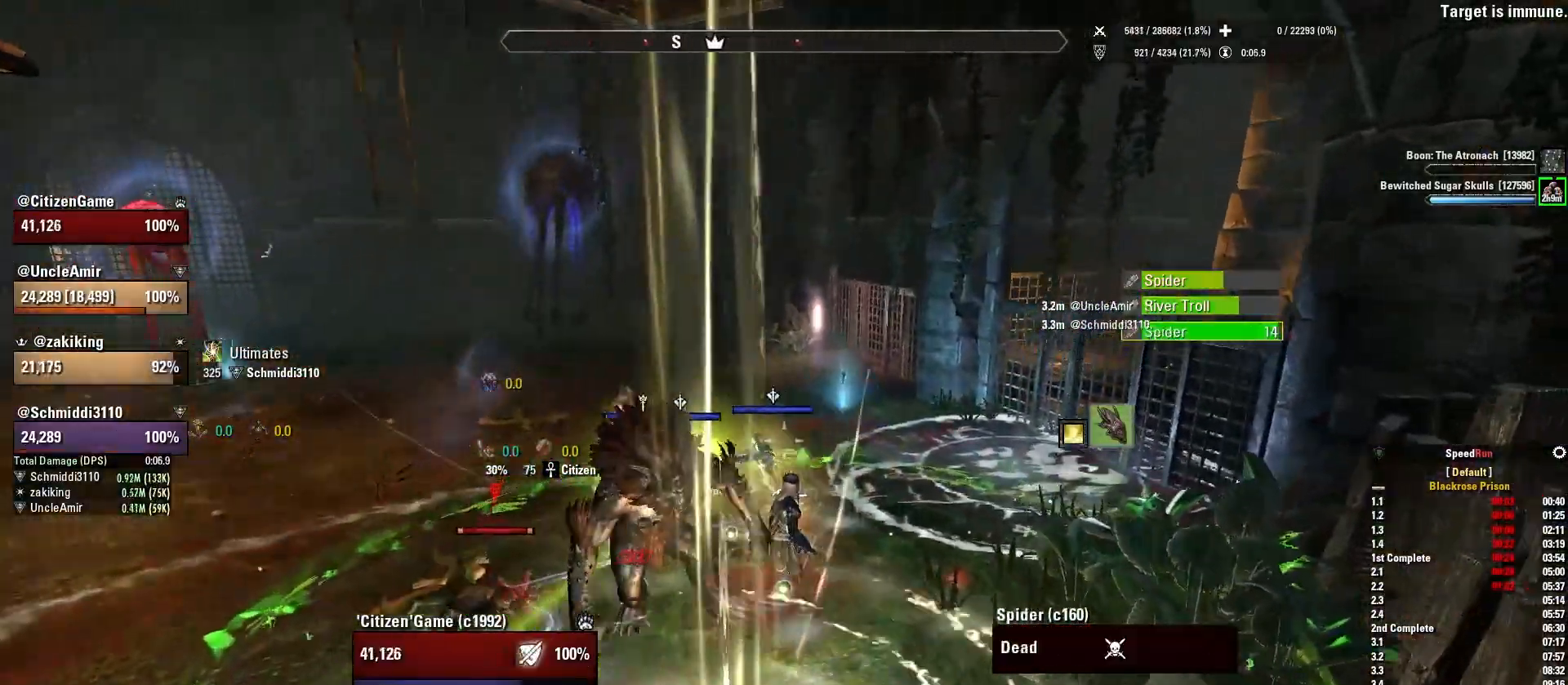
{"keys": [], "mouse": [], "events": [[100, "w", "up"], [201, "mouse_right", "up"], [301, "1", "down"], [401, "1", "up"]]}
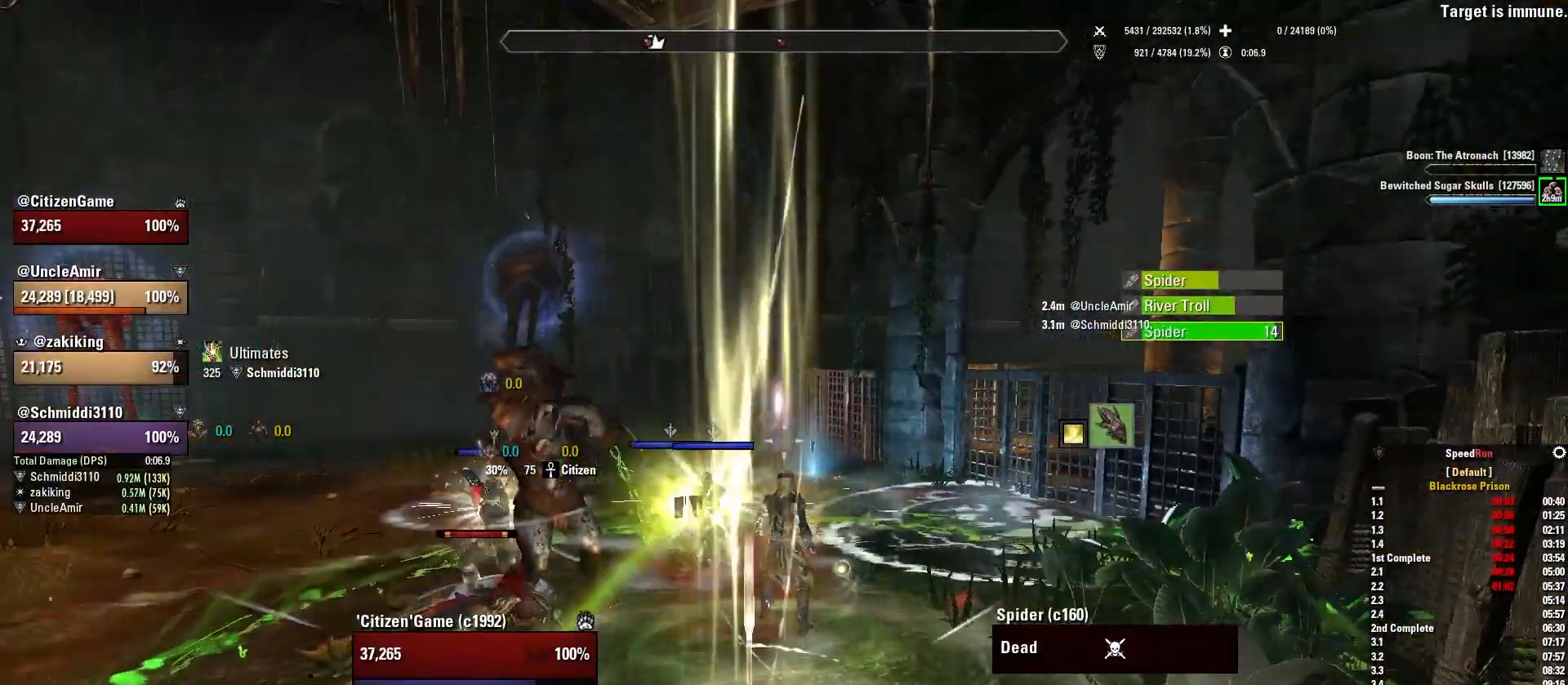
{"keys": [], "mouse": [], "events": [[300, "d", "down"], [333, "w", "down"], [434, "d", "up"], [500, "w", "up"]]}
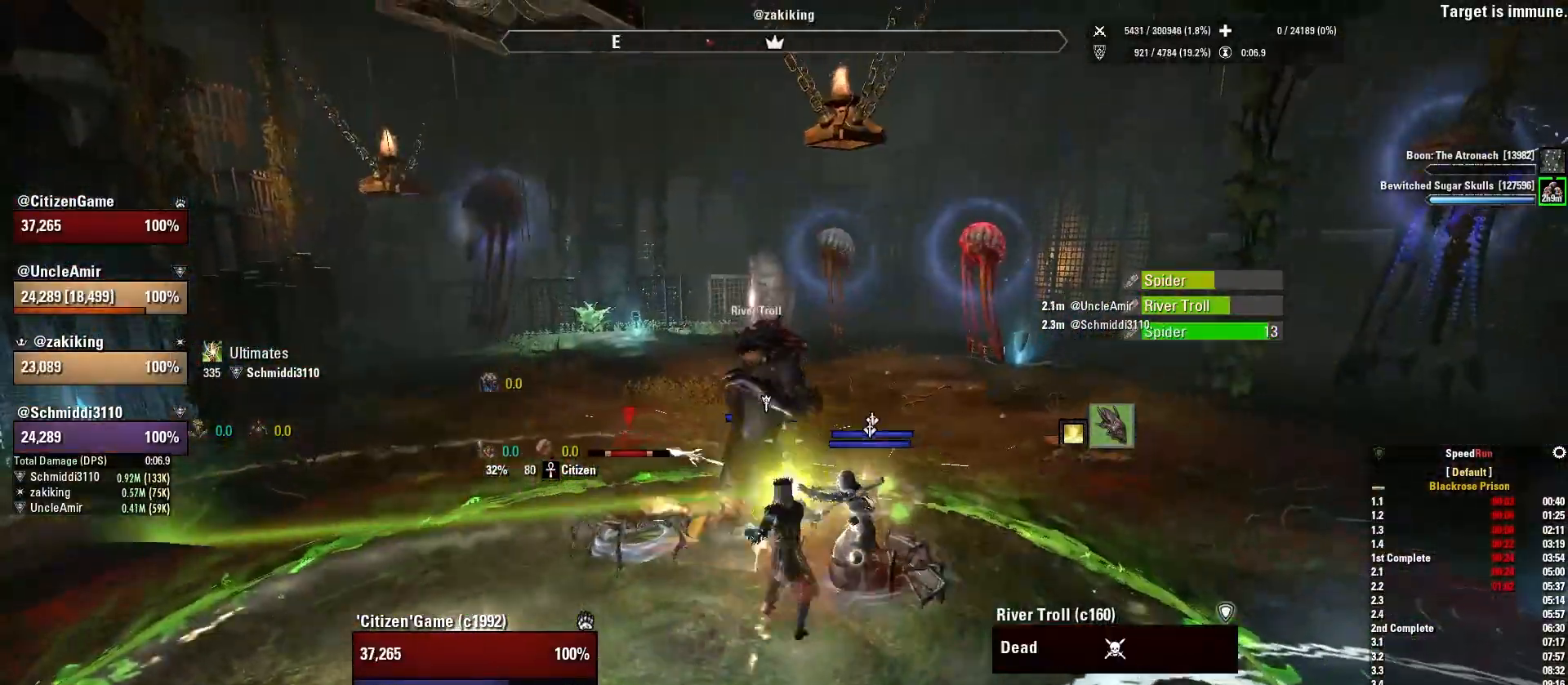
{"keys": [], "mouse": [], "events": [[334, "1", "down"], [434, "1", "up"]]}
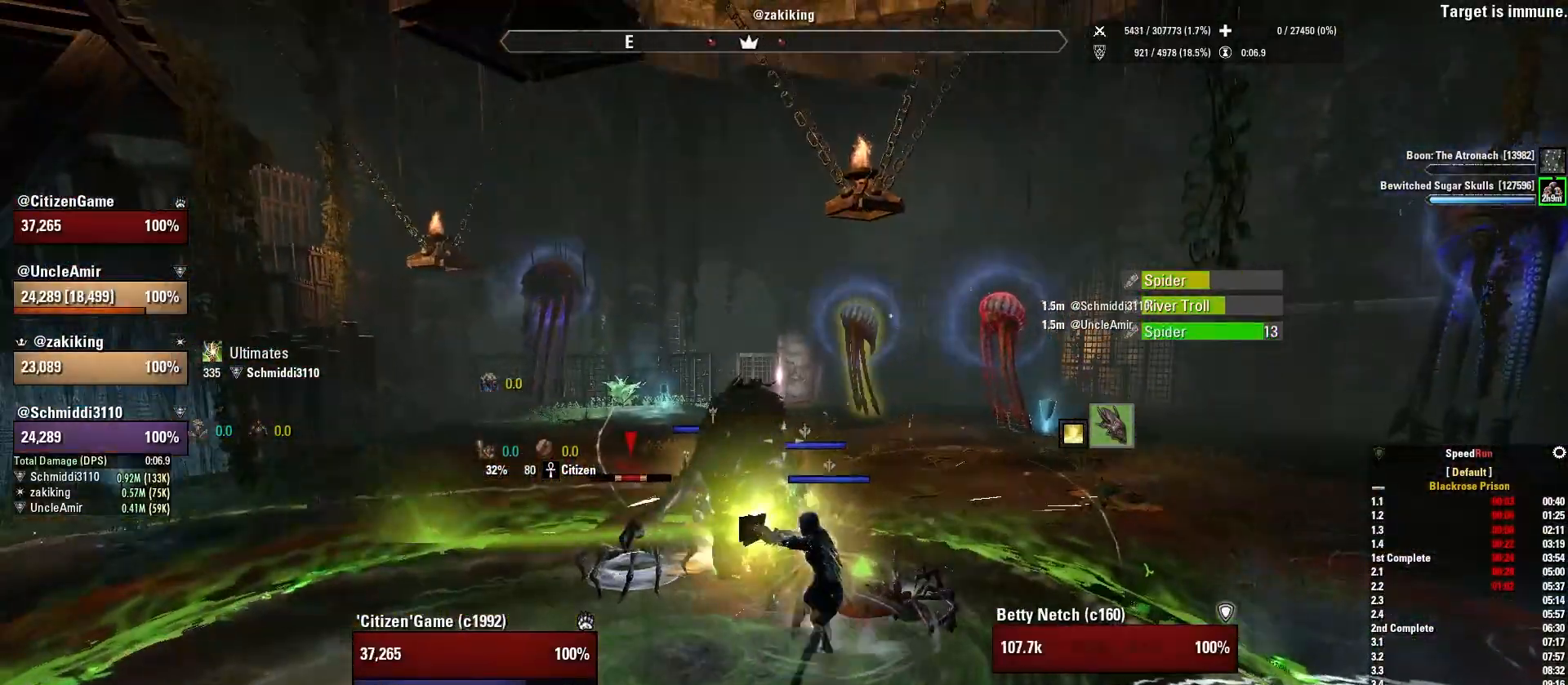
{"keys": ["a"], "mouse": ["right"], "events": [[200, "a", "down"], [267, "mouse_right", "down"]]}
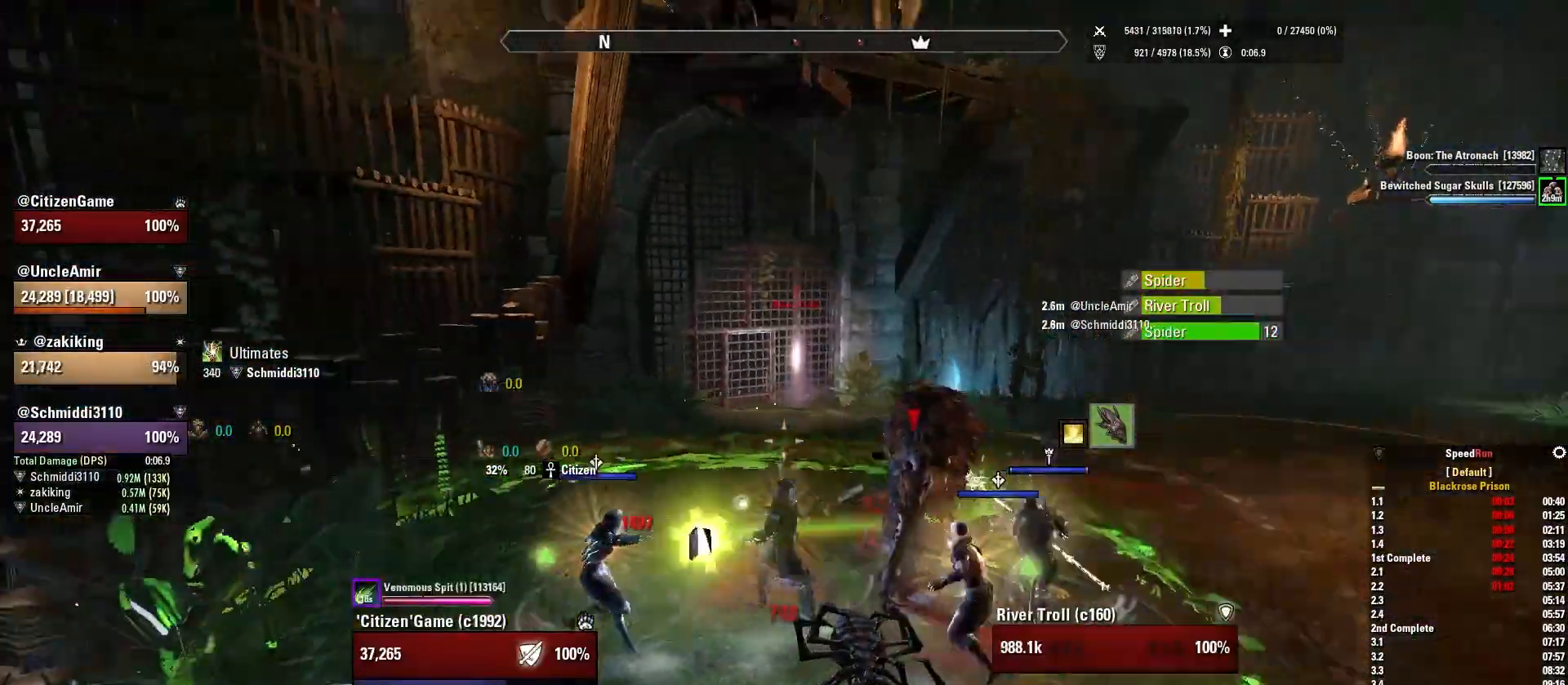
{"keys": [], "mouse": ["mb5"], "events": [[67, "w", "down"], [134, "a", "up"], [234, "w", "up"], [267, "mouse_mb5", "down"], [401, "mouse_mb5", "up"], [401, "mouse_right", "up"], [501, "mouse_mb5", "down"]]}
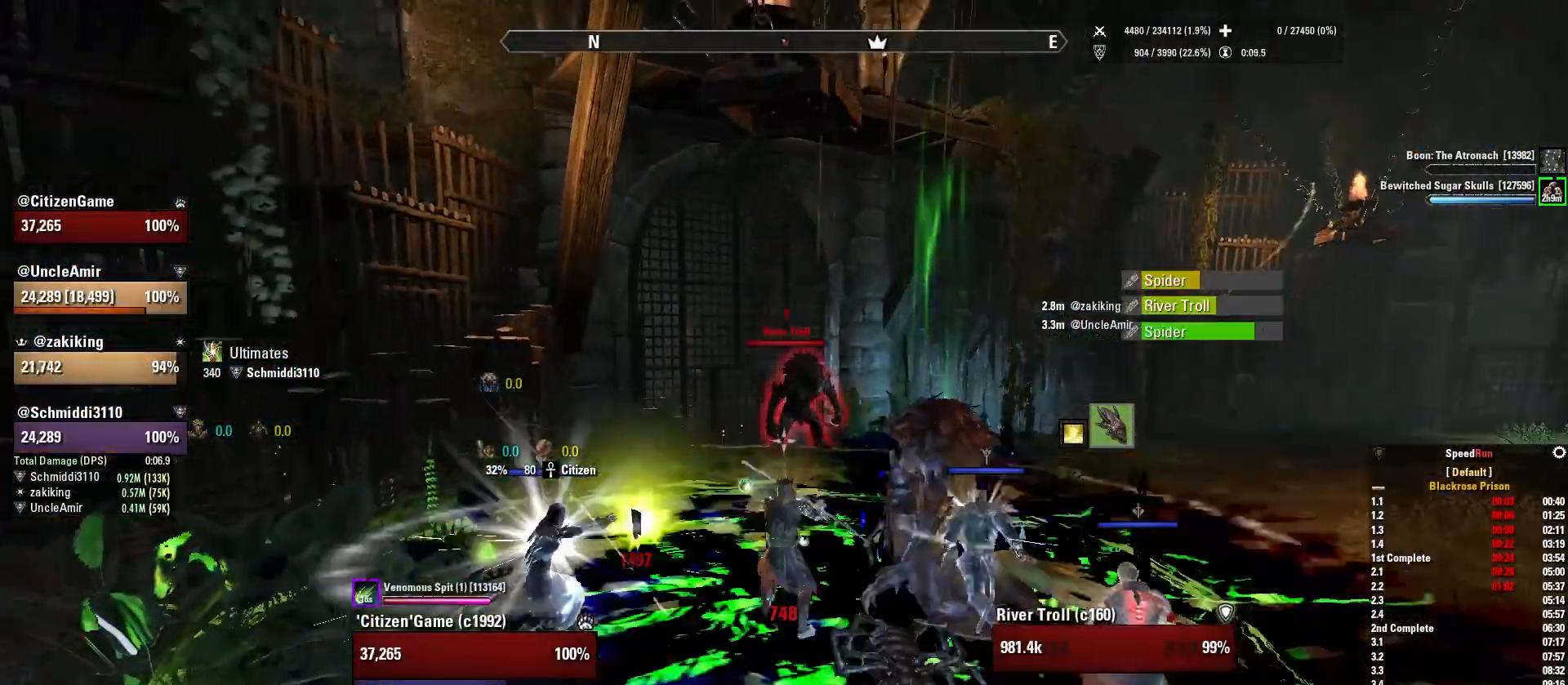
{"keys": [], "mouse": [], "events": [[100, "mouse_mb5", "up"], [333, "q", "down"], [434, "q", "up"]]}
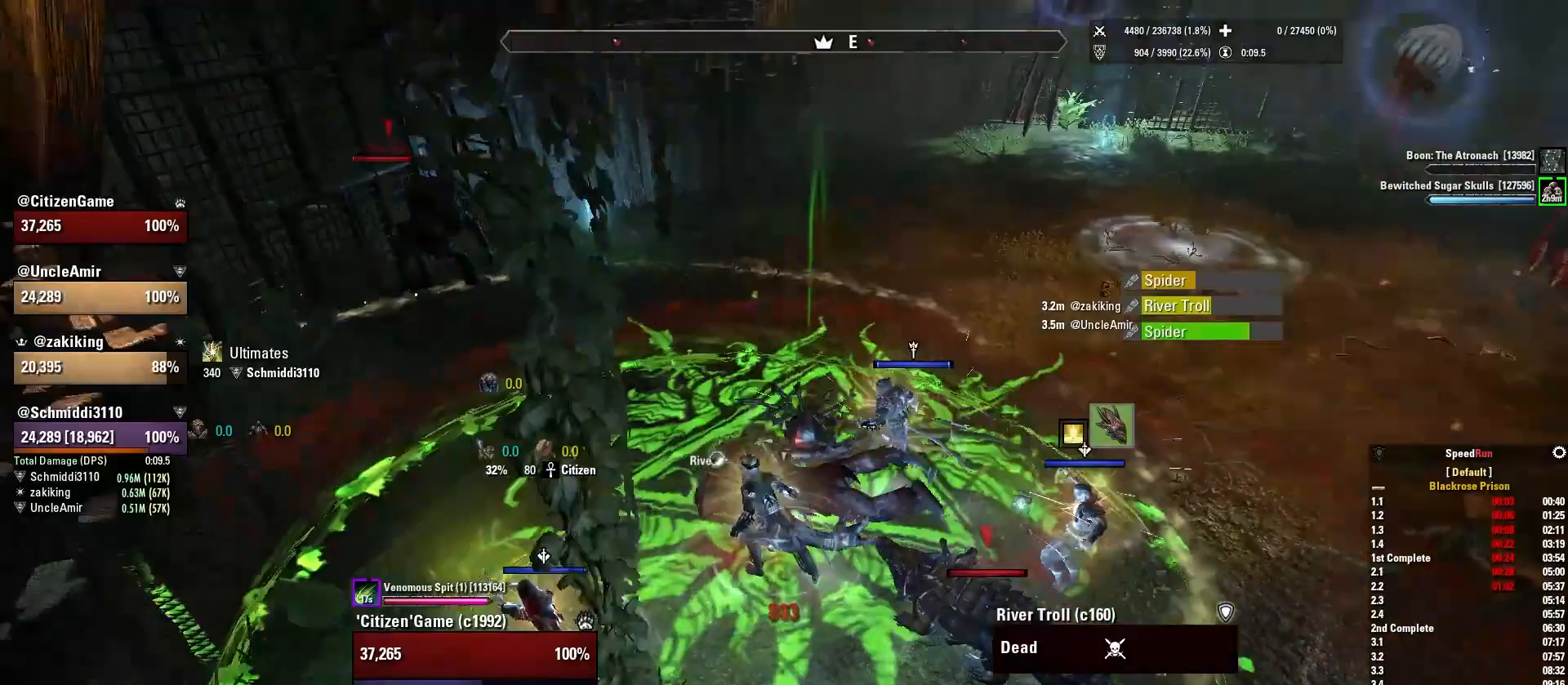
{"keys": [], "mouse": [], "events": [[267, "1", "down"], [401, "1", "up"]]}
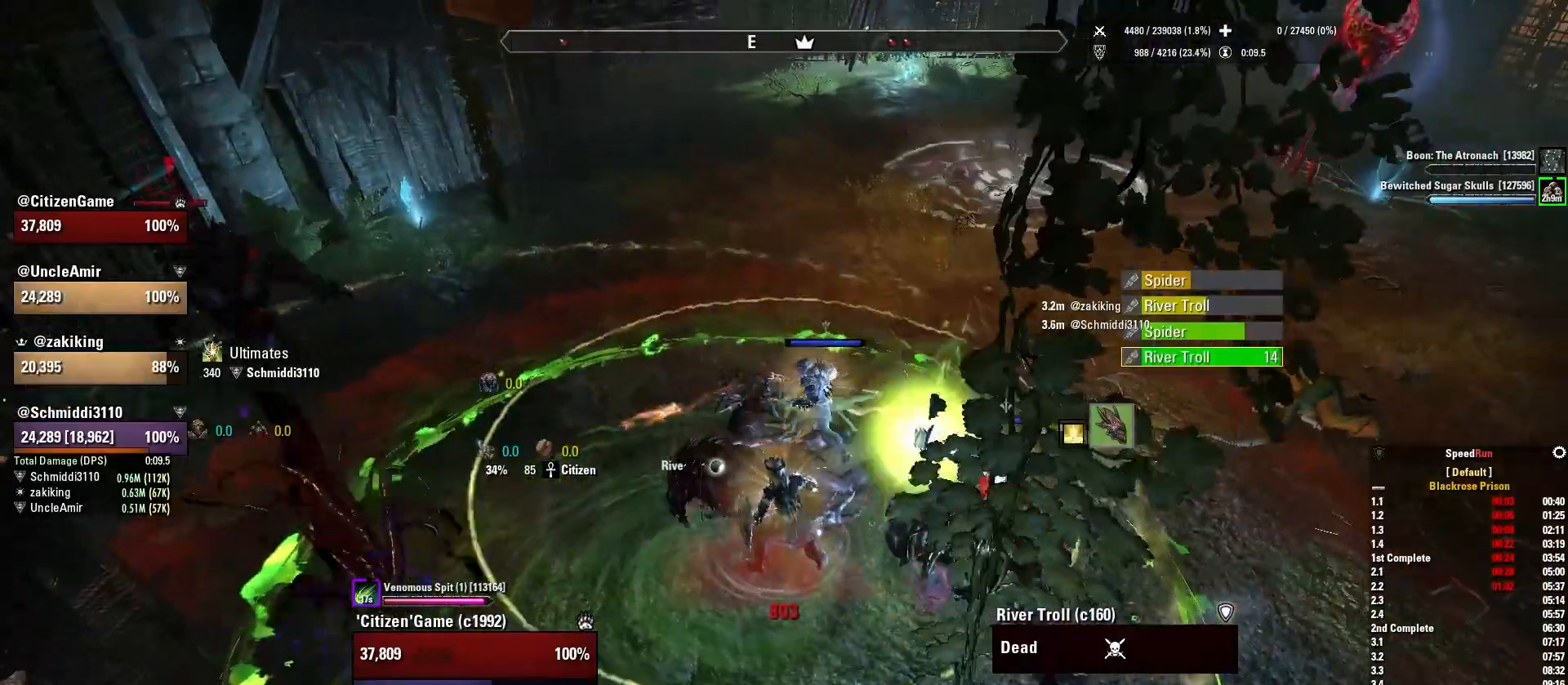
{"keys": [], "mouse": ["right"], "events": [[33, "tab", "down"], [167, "tab", "up"], [233, "c", "down"], [334, "c", "up"], [400, "mouse_right", "down"]]}